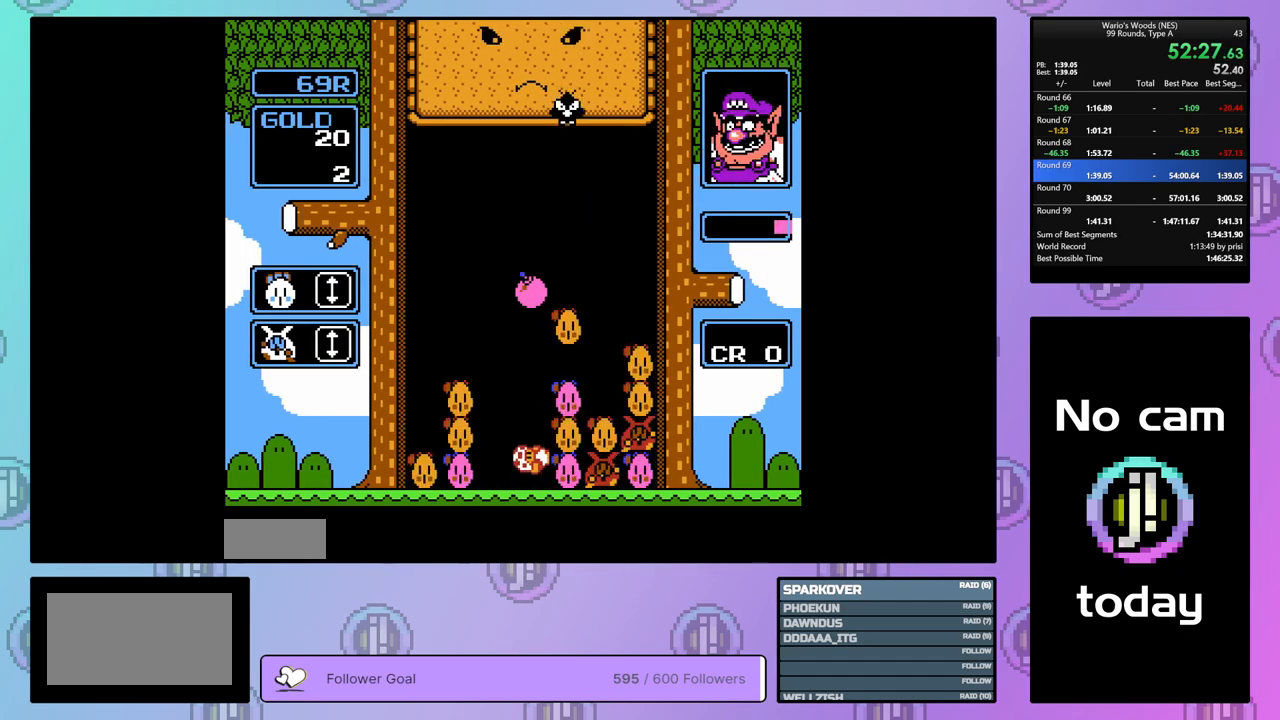
Gameplay with a controller (Nintendo layout); each line is a JSON object with the inputs held at the frame after it. "events" lists button and stick changes between this image and that frame as [ms after this image, input, new state], when the widget could be followed in between. Not read: L3 R3.
{"buttons": [], "events": [[300, "B", "down"], [300, "DPAD_RIGHT", "up"], [383, "DPAD_LEFT", "down"], [433, "B", "up"], [500, "DPAD_LEFT", "up"]]}
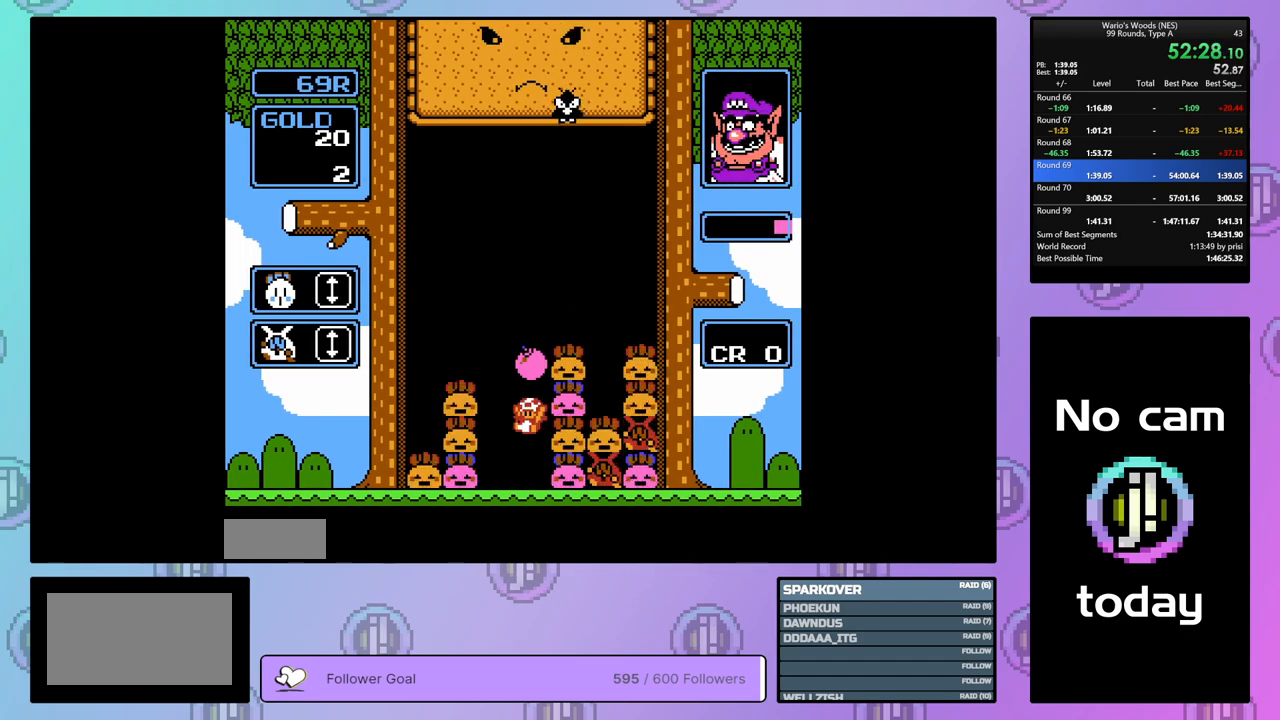
{"buttons": ["DPAD_RIGHT"], "events": [[67, "B", "down"], [167, "B", "up"], [433, "DPAD_RIGHT", "down"]]}
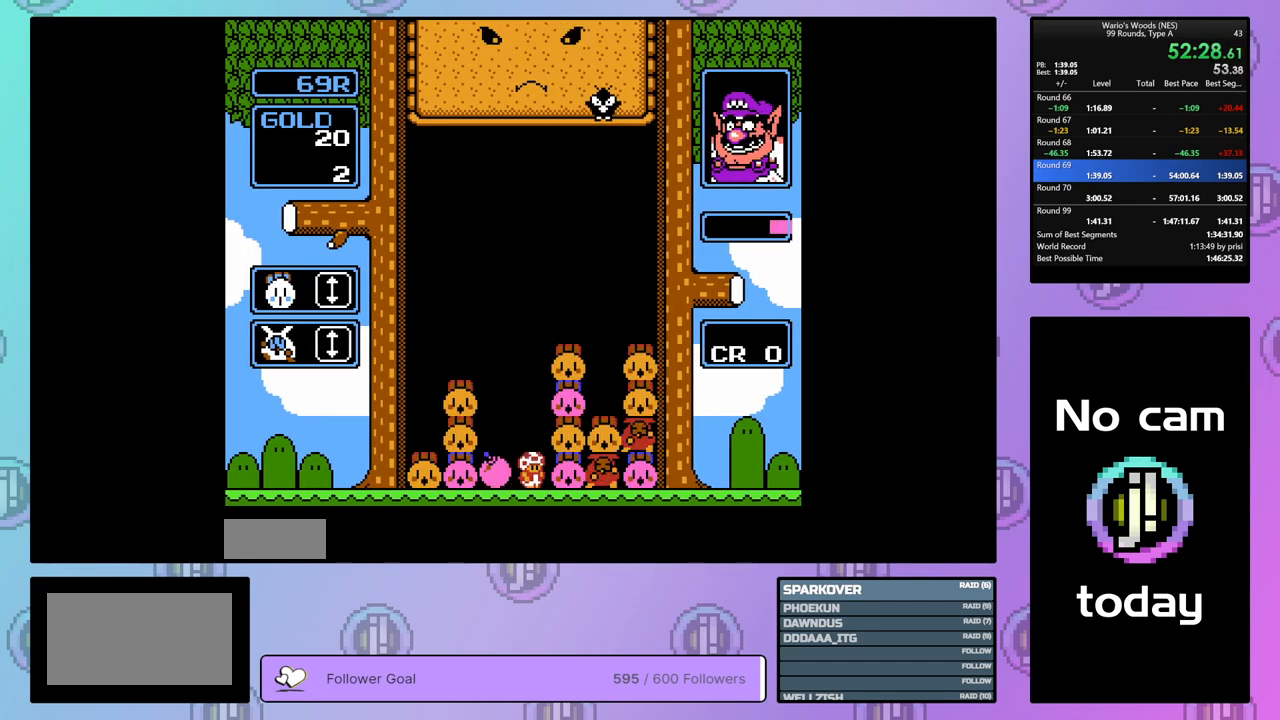
{"buttons": ["DPAD_RIGHT"], "events": []}
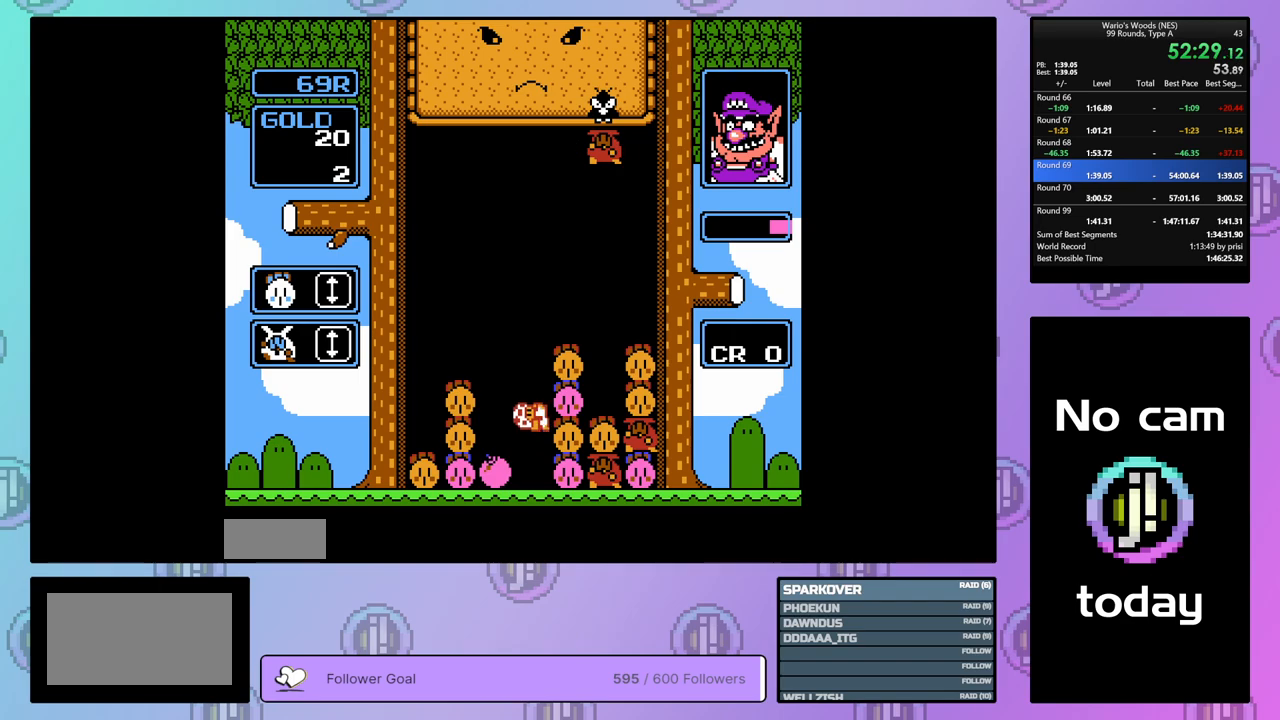
{"buttons": [], "events": [[50, "B", "down"], [133, "DPAD_RIGHT", "up"], [250, "B", "up"], [250, "DPAD_UP", "down"], [467, "DPAD_UP", "up"]]}
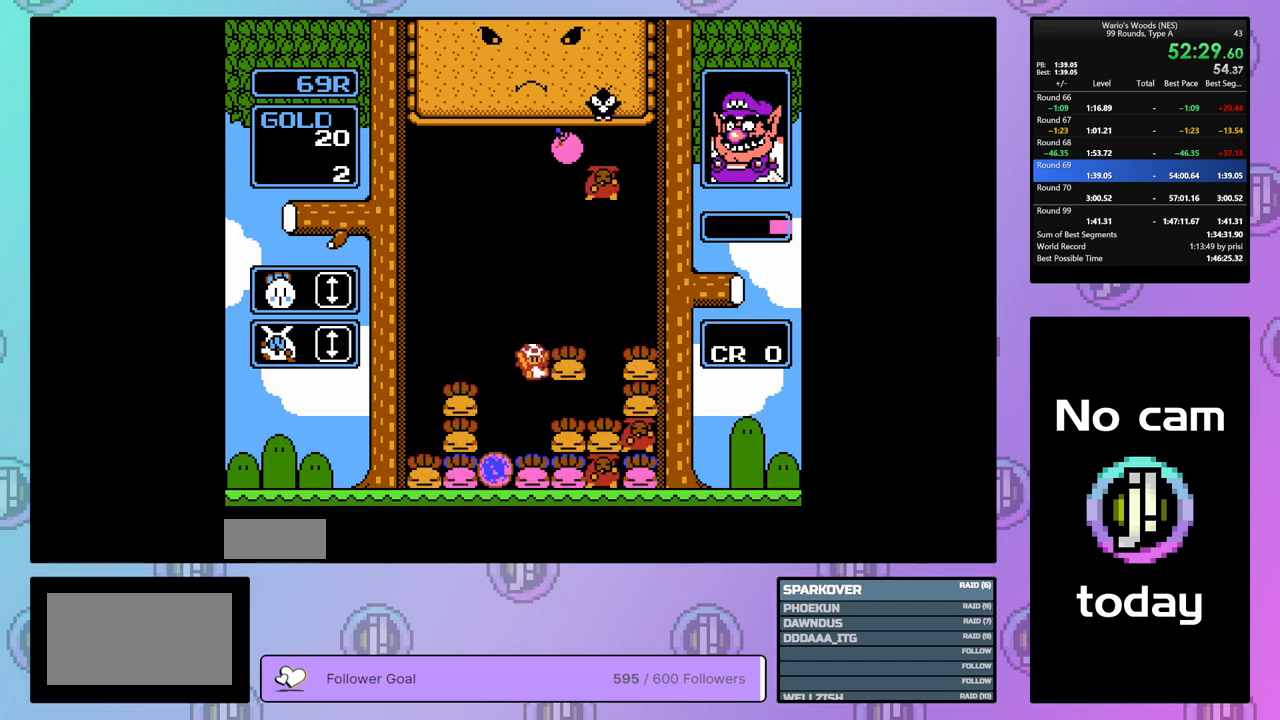
{"buttons": [], "events": [[117, "DPAD_RIGHT", "down"], [267, "DPAD_RIGHT", "up"]]}
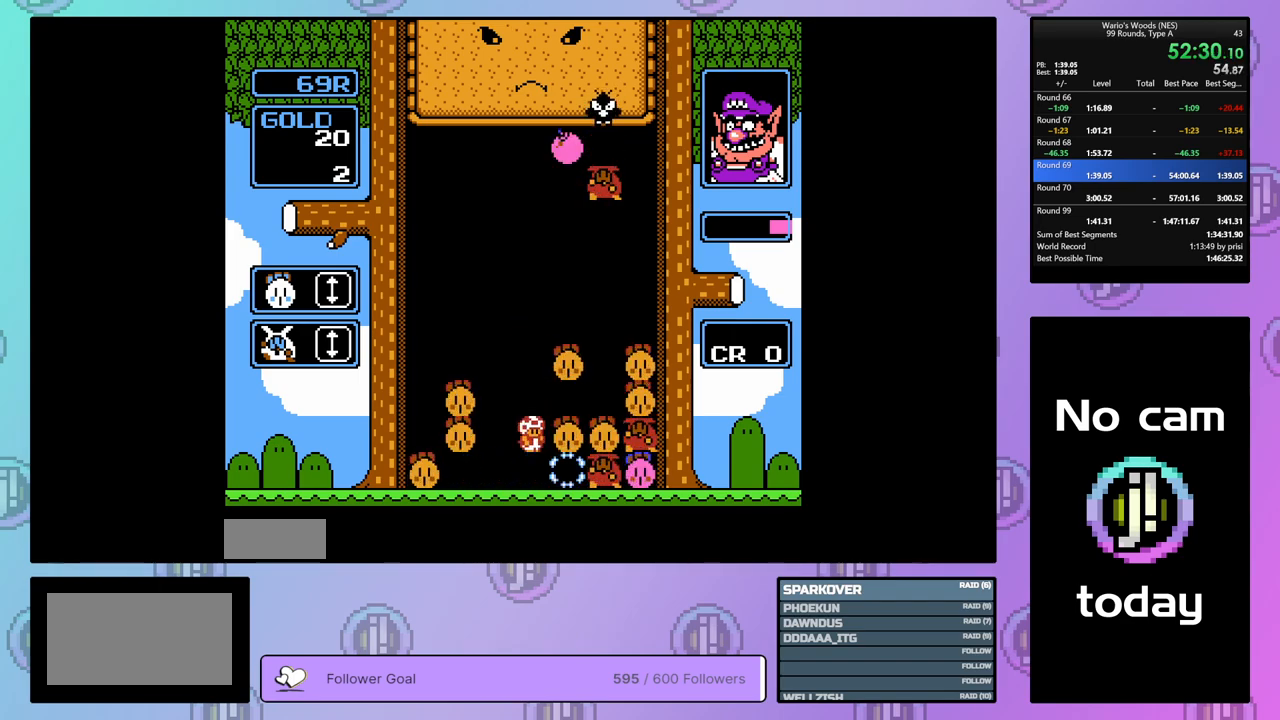
{"buttons": [], "events": [[267, "A", "down"], [383, "DPAD_LEFT", "down"], [450, "A", "up"], [450, "DPAD_LEFT", "up"]]}
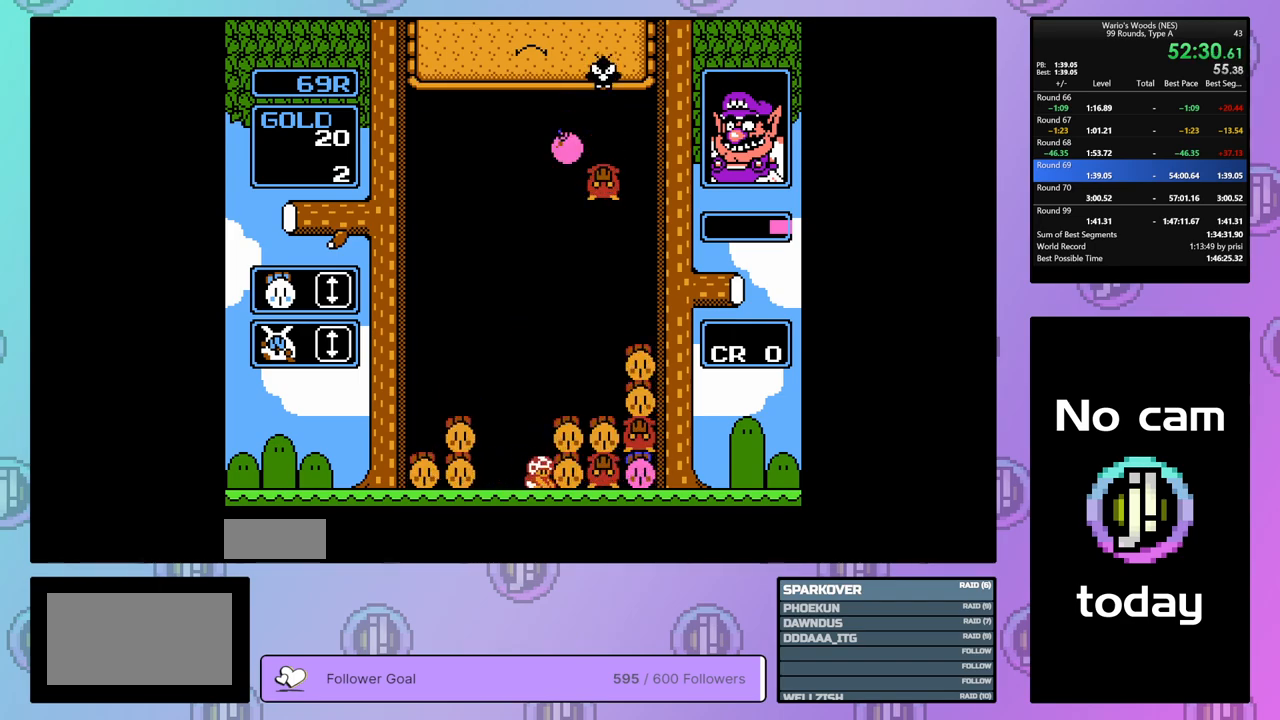
{"buttons": ["DPAD_RIGHT"], "events": [[50, "A", "down"], [100, "DPAD_RIGHT", "down"], [133, "A", "up"]]}
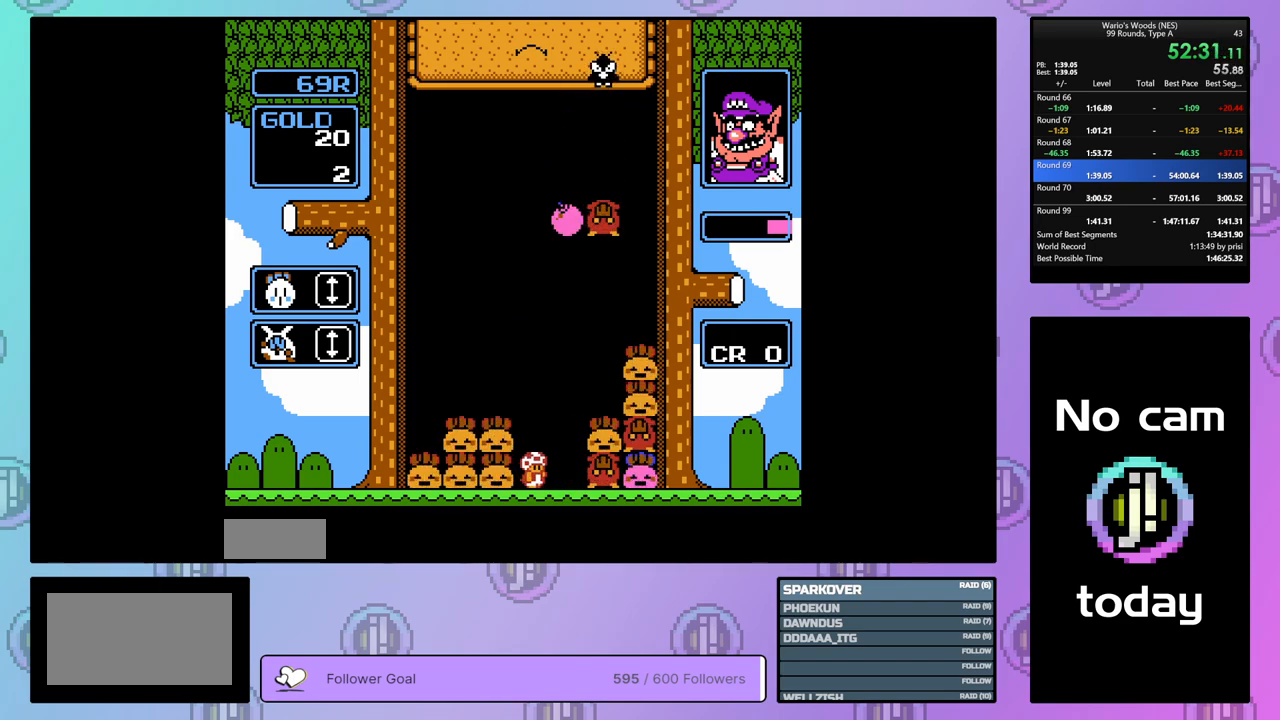
{"buttons": [], "events": [[100, "B", "down"], [333, "B", "up"], [333, "DPAD_RIGHT", "up"]]}
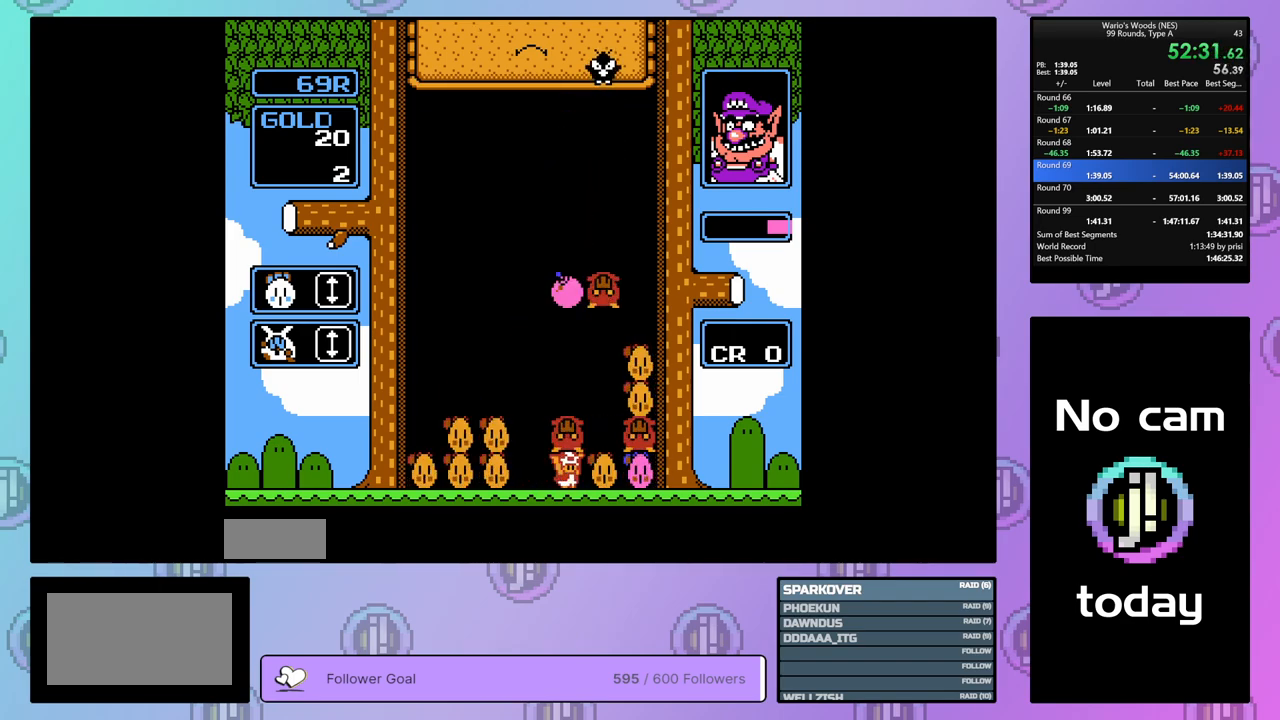
{"buttons": ["B"], "events": [[183, "B", "down"], [300, "B", "up"], [400, "B", "down"]]}
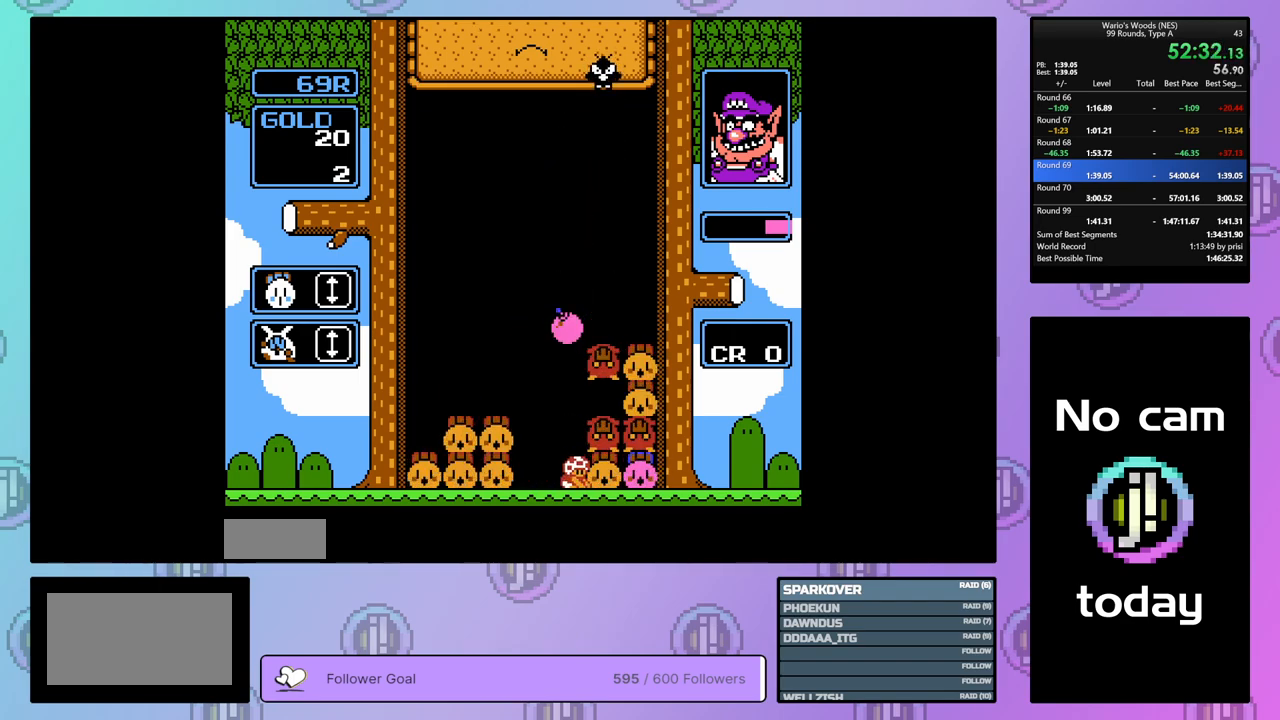
{"buttons": ["DPAD_DOWN"], "events": [[17, "DPAD_LEFT", "down"], [50, "B", "up"], [117, "DPAD_LEFT", "up"], [200, "B", "down"], [333, "B", "up"], [433, "DPAD_DOWN", "down"]]}
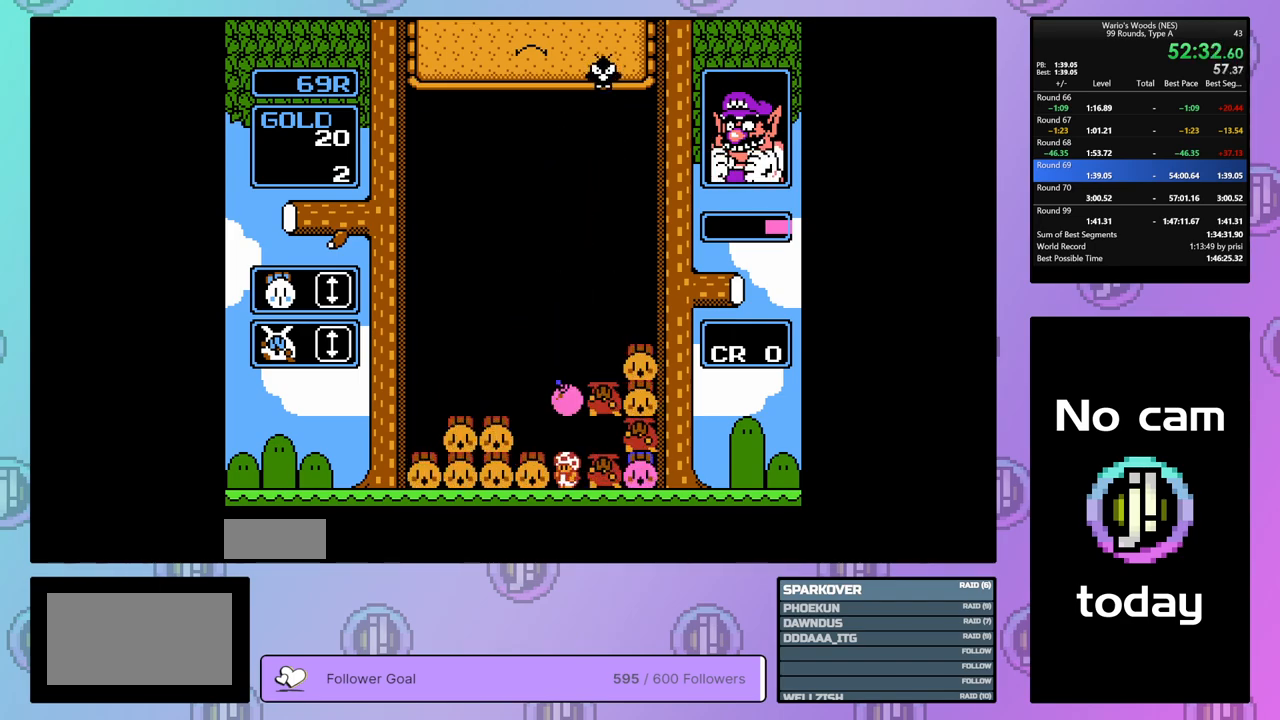
{"buttons": ["B"], "events": [[217, "DPAD_DOWN", "up"], [317, "DPAD_RIGHT", "down"], [433, "B", "down"], [467, "DPAD_RIGHT", "up"]]}
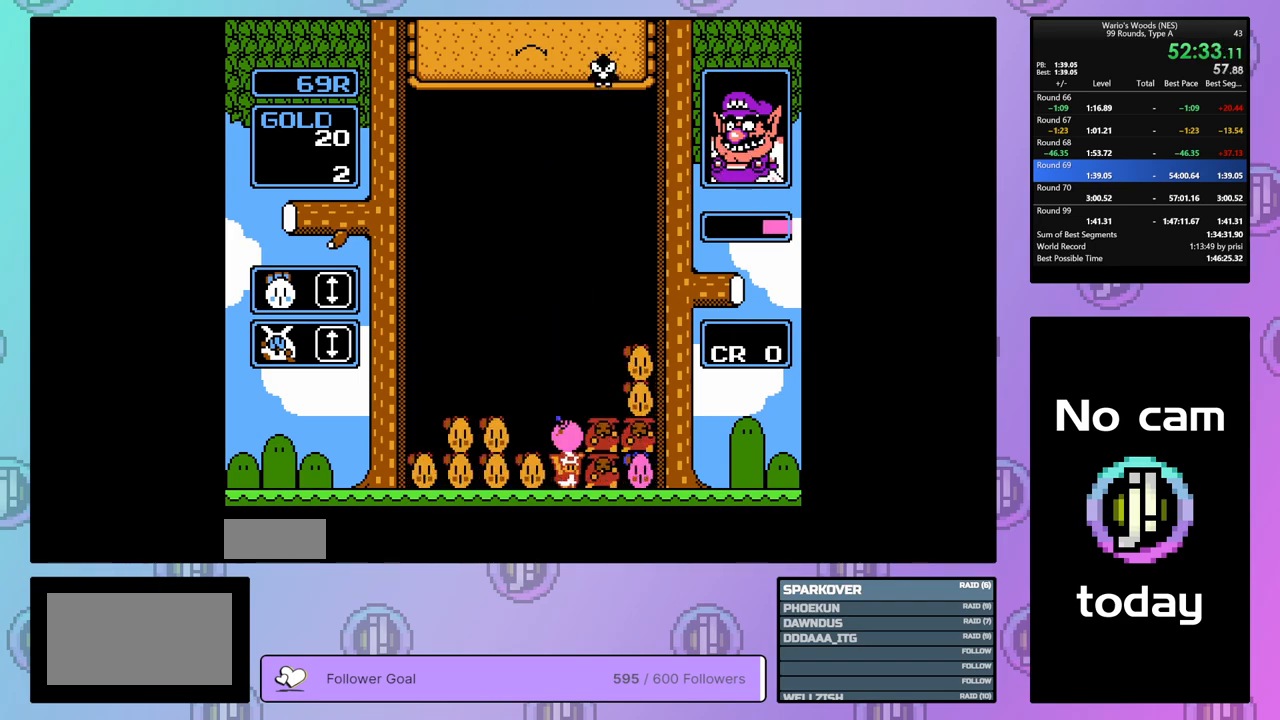
{"buttons": ["DPAD_UP"], "events": [[33, "B", "up"], [133, "B", "down"], [400, "DPAD_UP", "down"], [483, "B", "up"]]}
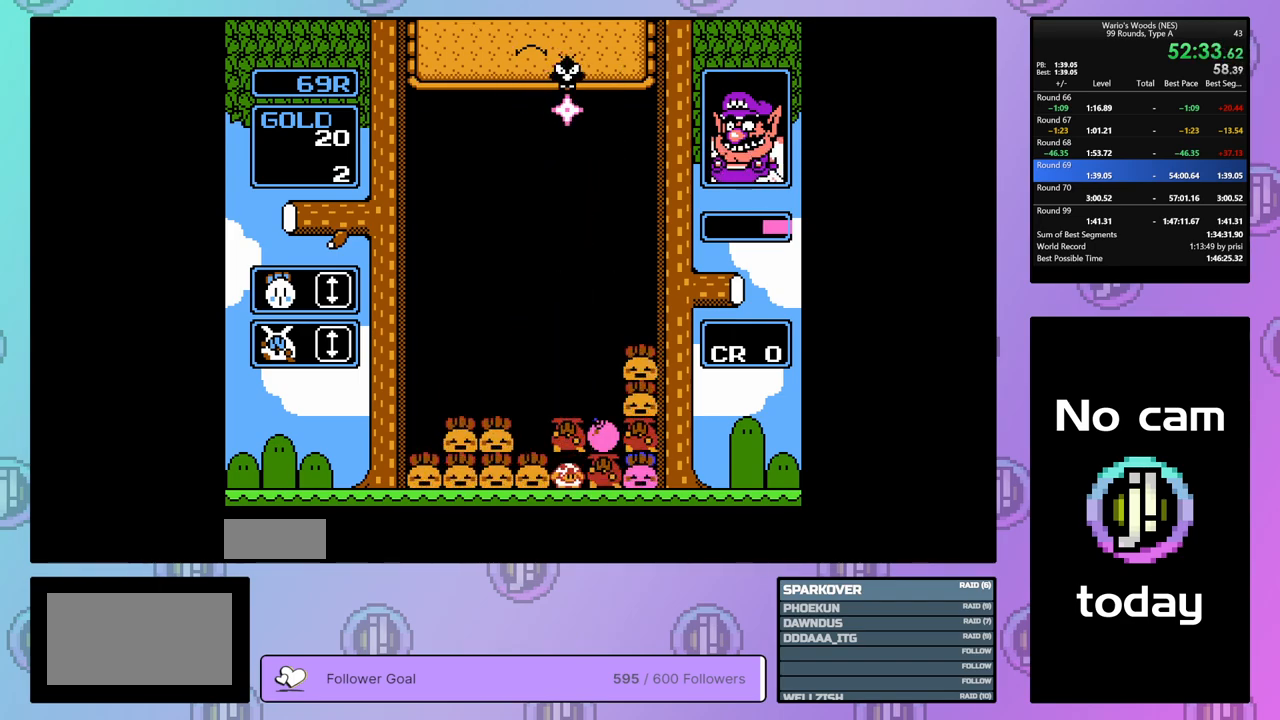
{"buttons": ["DPAD_DOWN"], "events": [[17, "DPAD_UP", "up"], [217, "DPAD_DOWN", "down"]]}
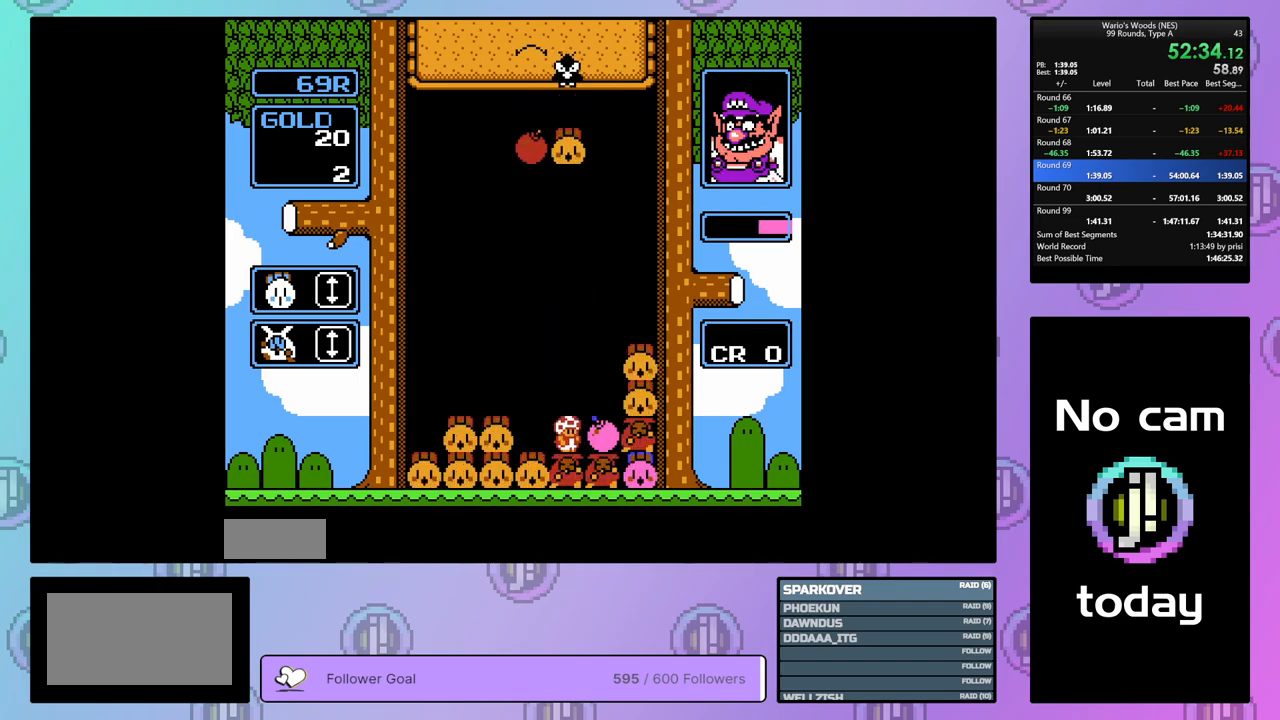
{"buttons": ["DPAD_DOWN"], "events": []}
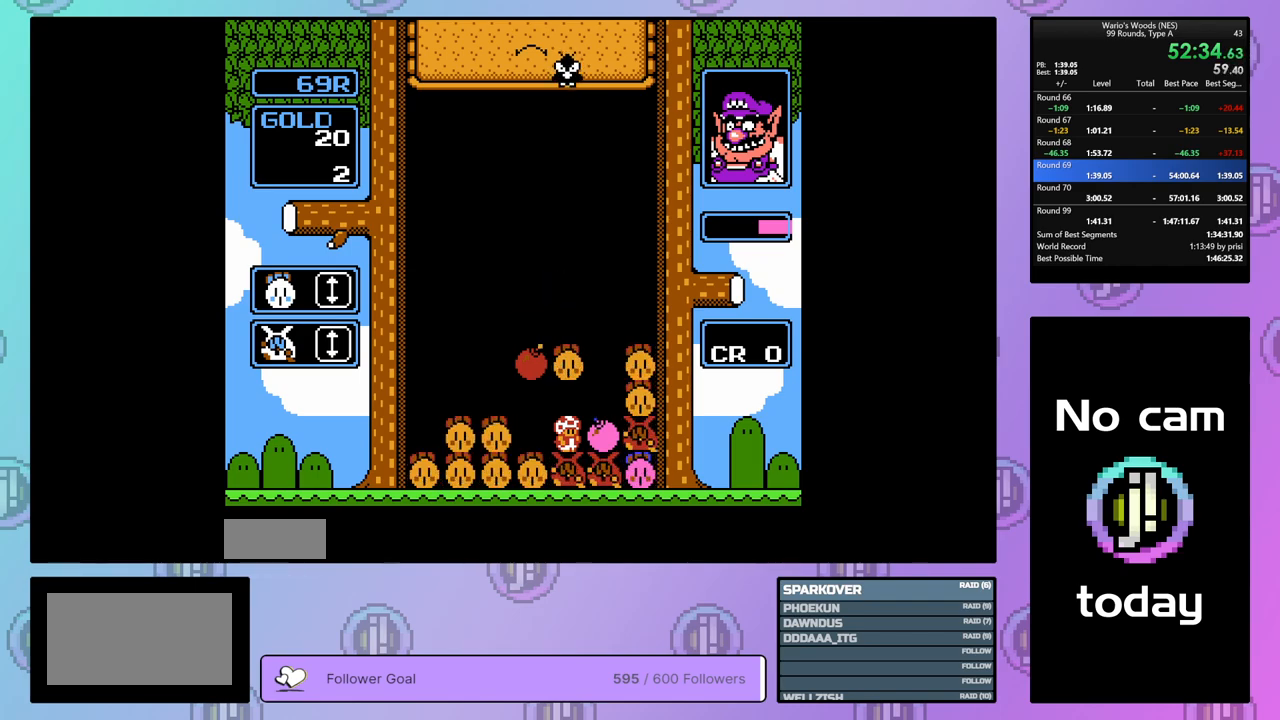
{"buttons": ["B"], "events": [[117, "DPAD_DOWN", "up"], [217, "DPAD_LEFT", "down"], [300, "B", "down"], [300, "DPAD_LEFT", "up"], [417, "B", "up"], [500, "B", "down"]]}
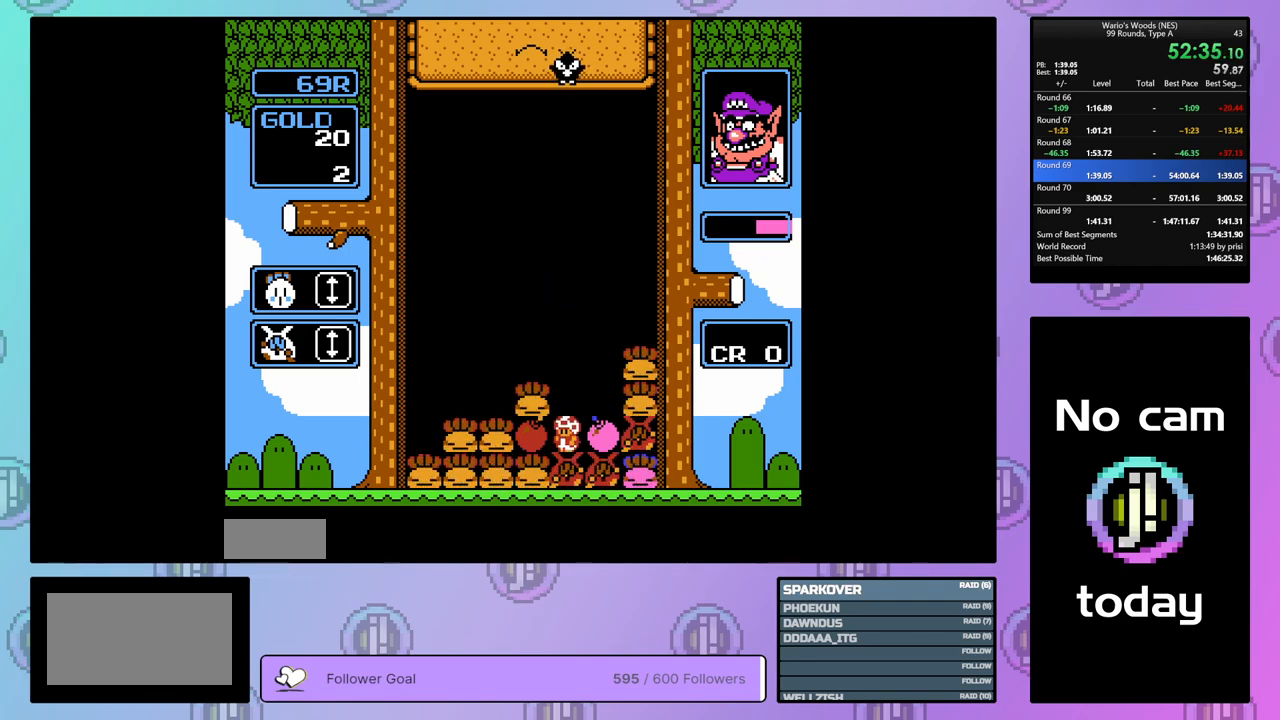
{"buttons": ["DPAD_LEFT"], "events": [[133, "DPAD_RIGHT", "down"], [167, "B", "up"], [233, "DPAD_RIGHT", "up"], [250, "B", "down"], [367, "DPAD_DOWN", "down"], [400, "B", "up"], [500, "DPAD_DOWN", "up"], [500, "DPAD_LEFT", "down"]]}
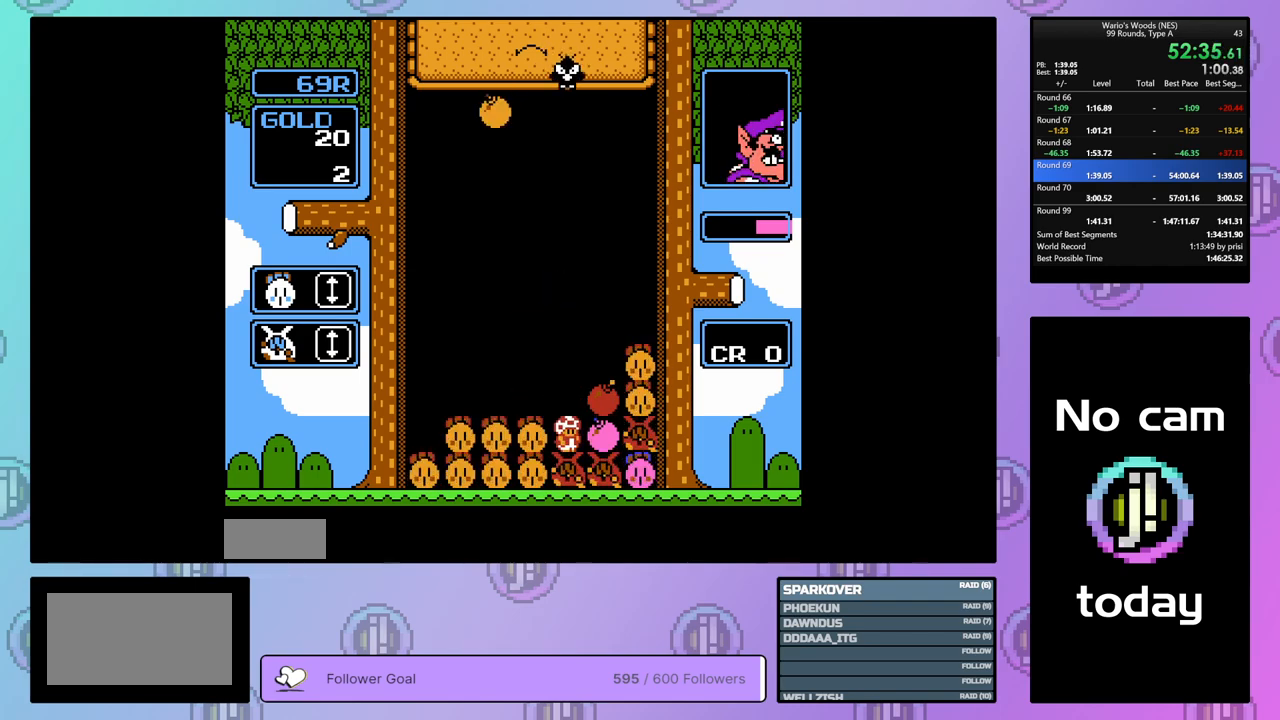
{"buttons": ["DPAD_LEFT"], "events": [[400, "DPAD_LEFT", "up"], [483, "DPAD_LEFT", "down"]]}
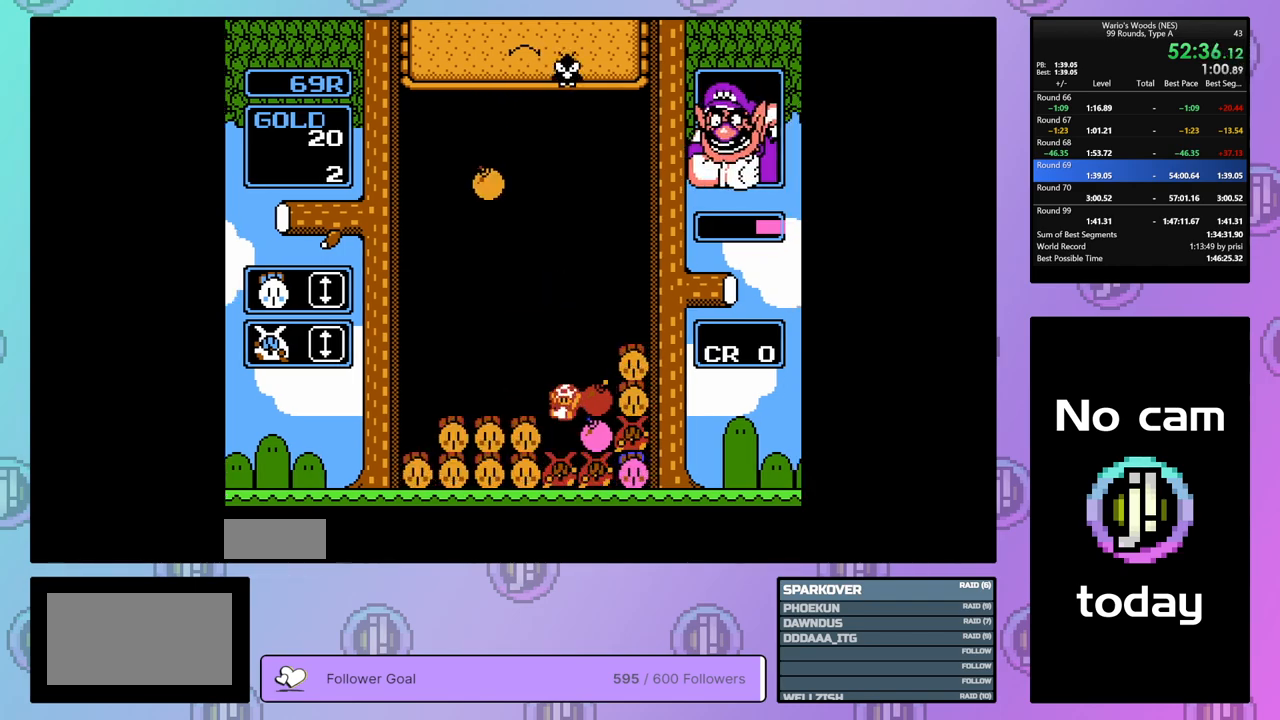
{"buttons": ["DPAD_LEFT"], "events": []}
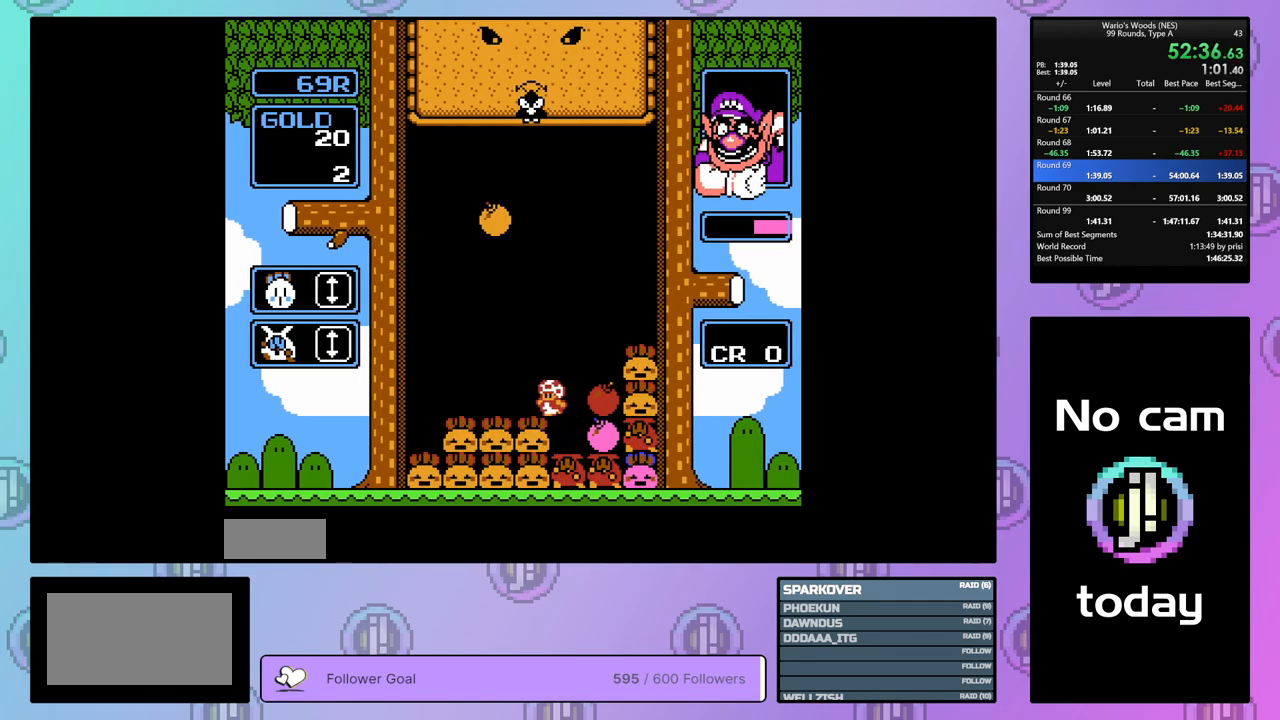
{"buttons": ["DPAD_DOWN"], "events": [[183, "DPAD_LEFT", "up"], [233, "DPAD_DOWN", "down"]]}
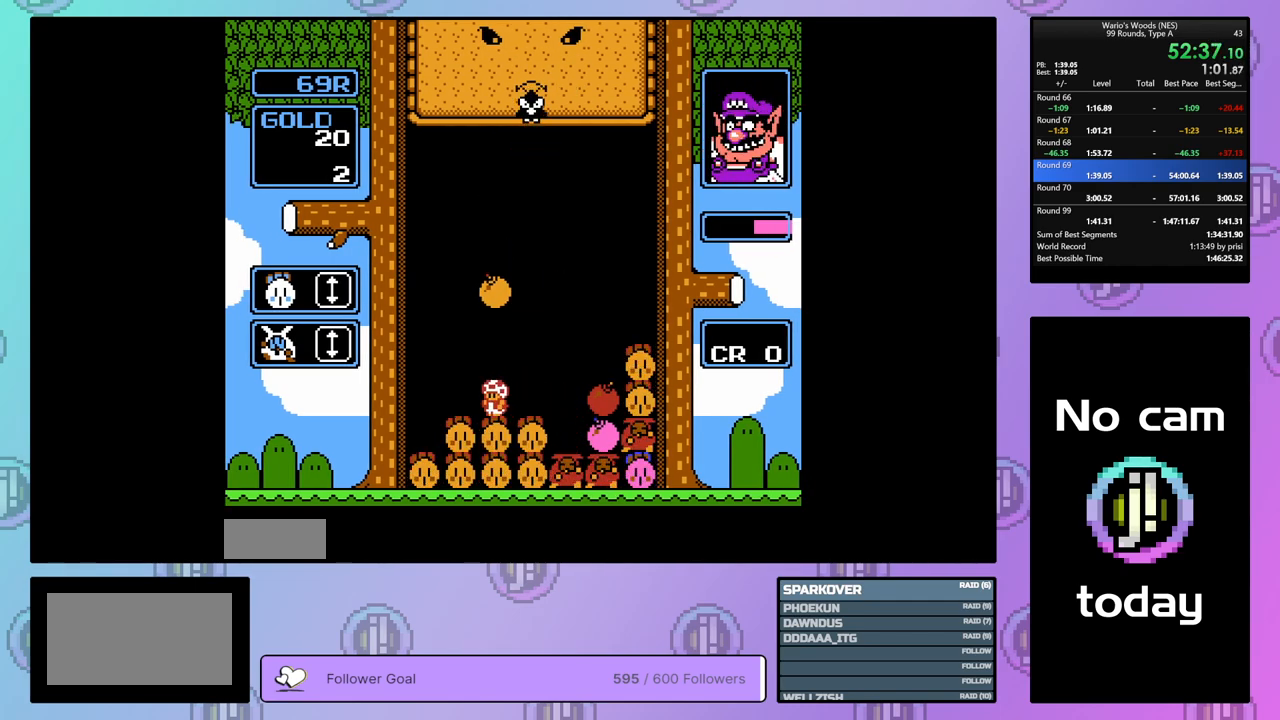
{"buttons": ["B"], "events": [[83, "DPAD_DOWN", "up"], [183, "DPAD_RIGHT", "down"], [433, "B", "down"], [433, "DPAD_RIGHT", "up"]]}
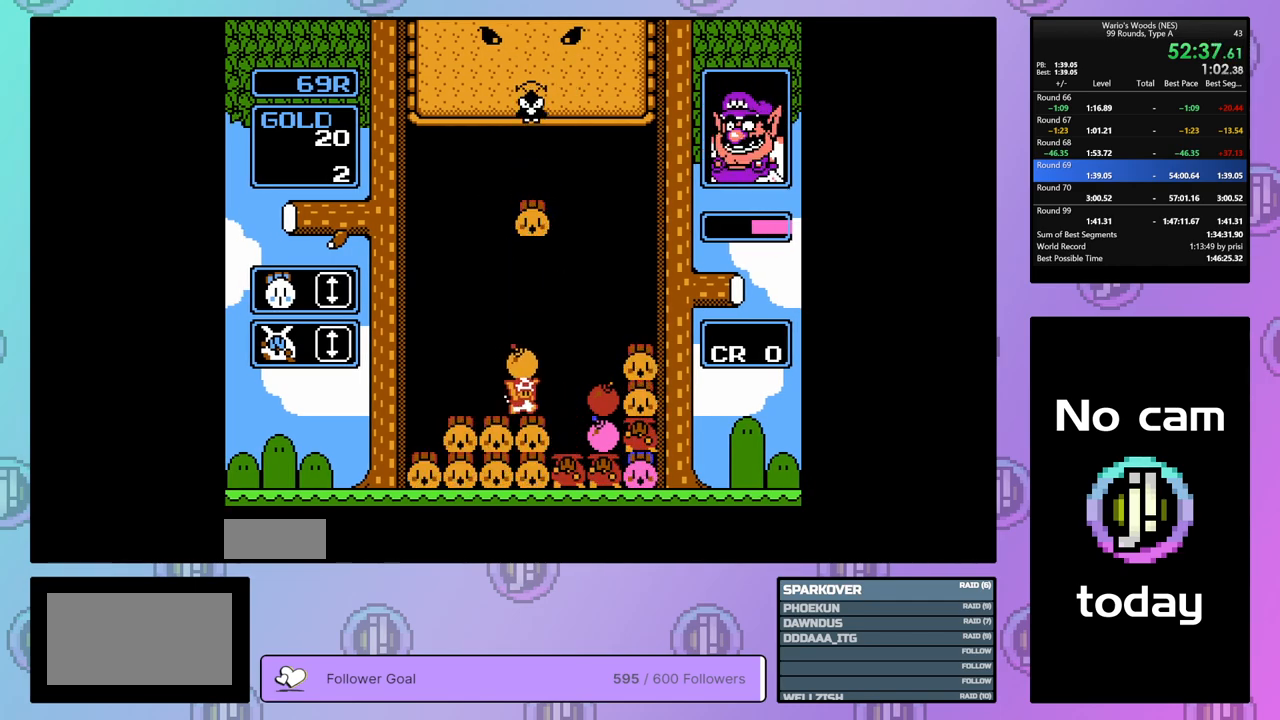
{"buttons": ["DPAD_RIGHT"], "events": [[67, "B", "up"], [117, "DPAD_RIGHT", "down"]]}
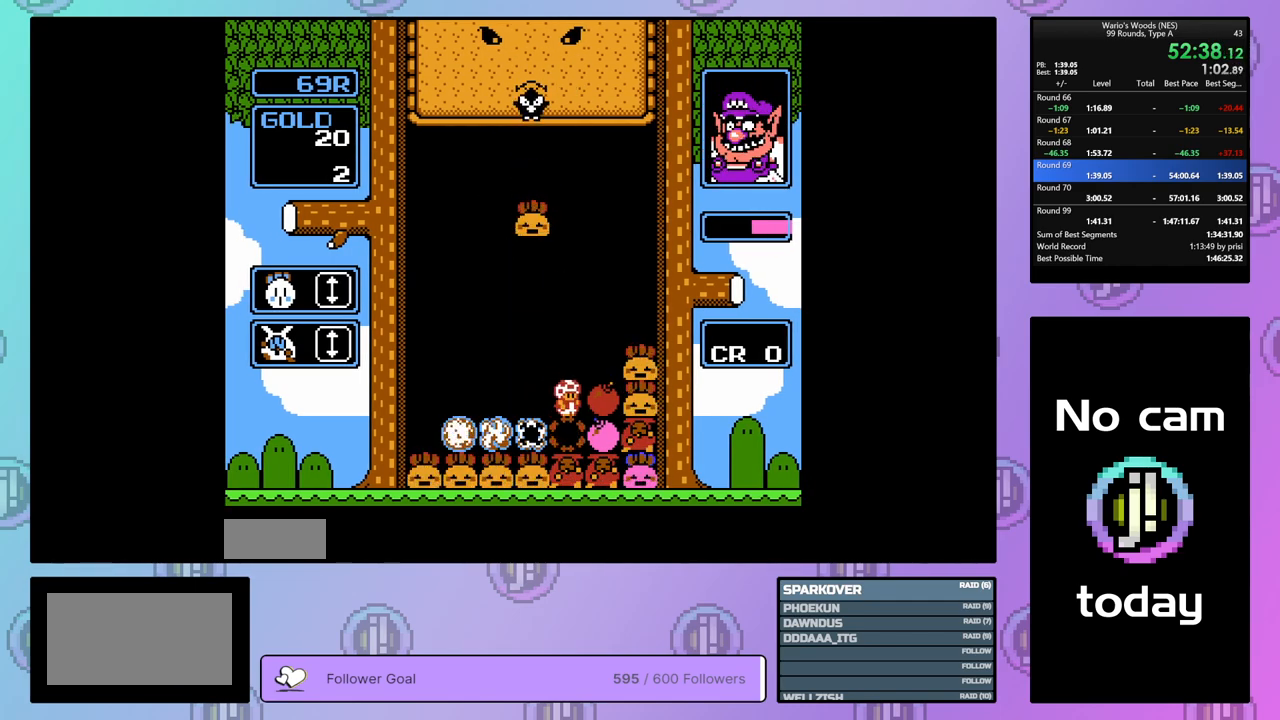
{"buttons": ["B", "DPAD_LEFT"], "events": [[300, "DPAD_RIGHT", "up"], [333, "B", "down"], [483, "DPAD_LEFT", "down"]]}
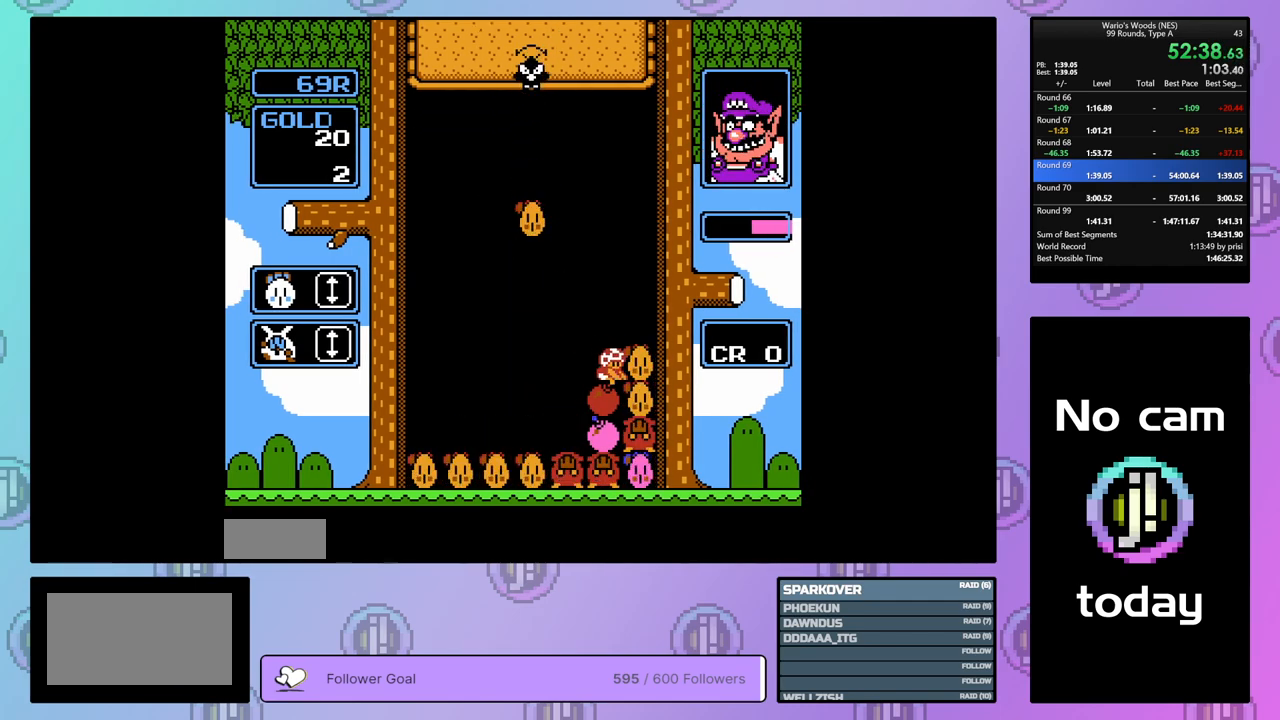
{"buttons": [], "events": [[33, "B", "up"], [100, "DPAD_LEFT", "up"], [167, "B", "down"], [333, "B", "up"]]}
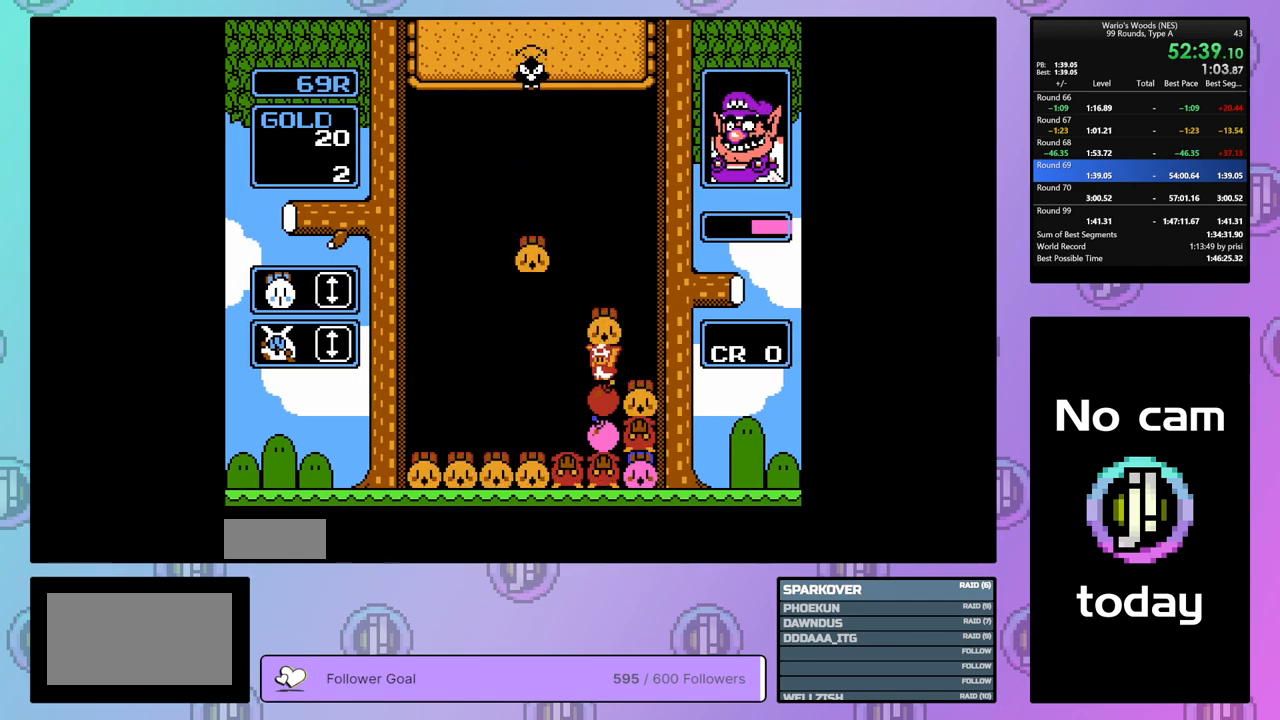
{"buttons": ["DPAD_RIGHT"], "events": [[50, "DPAD_LEFT", "down"], [133, "B", "down"], [133, "DPAD_LEFT", "up"], [283, "B", "up"], [483, "DPAD_RIGHT", "down"]]}
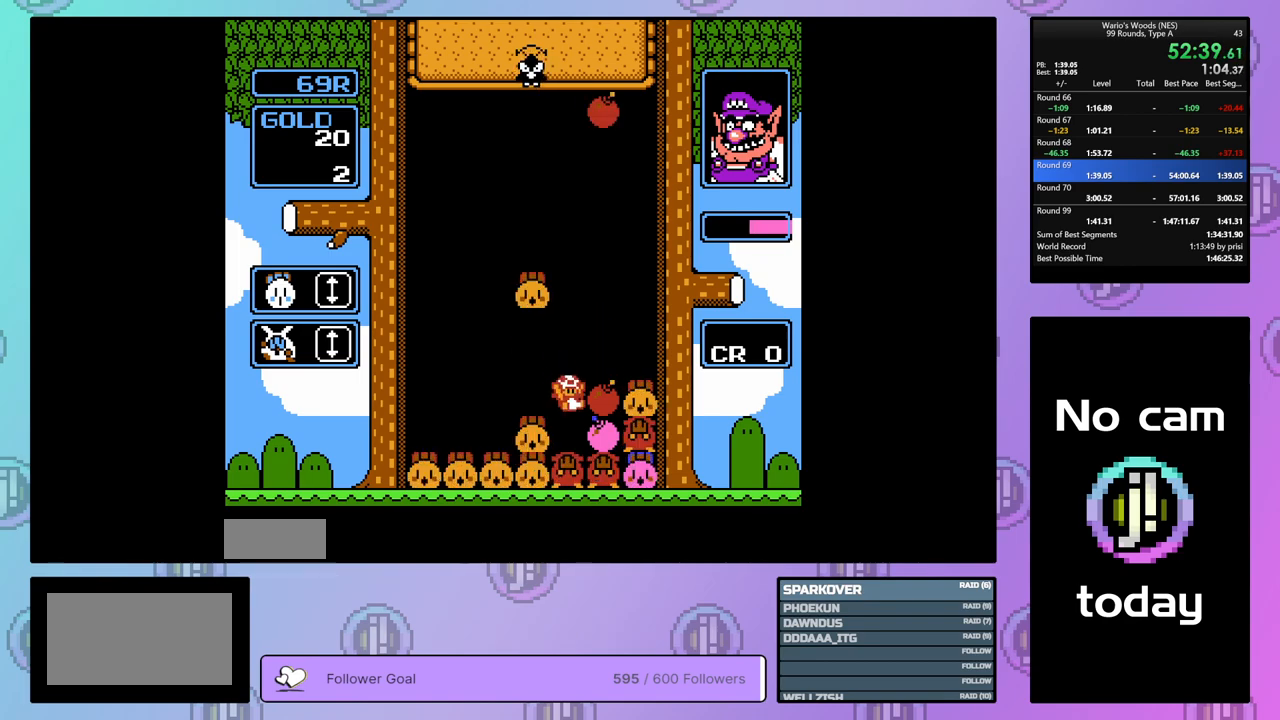
{"buttons": ["B"], "events": [[367, "DPAD_RIGHT", "up"], [417, "B", "down"]]}
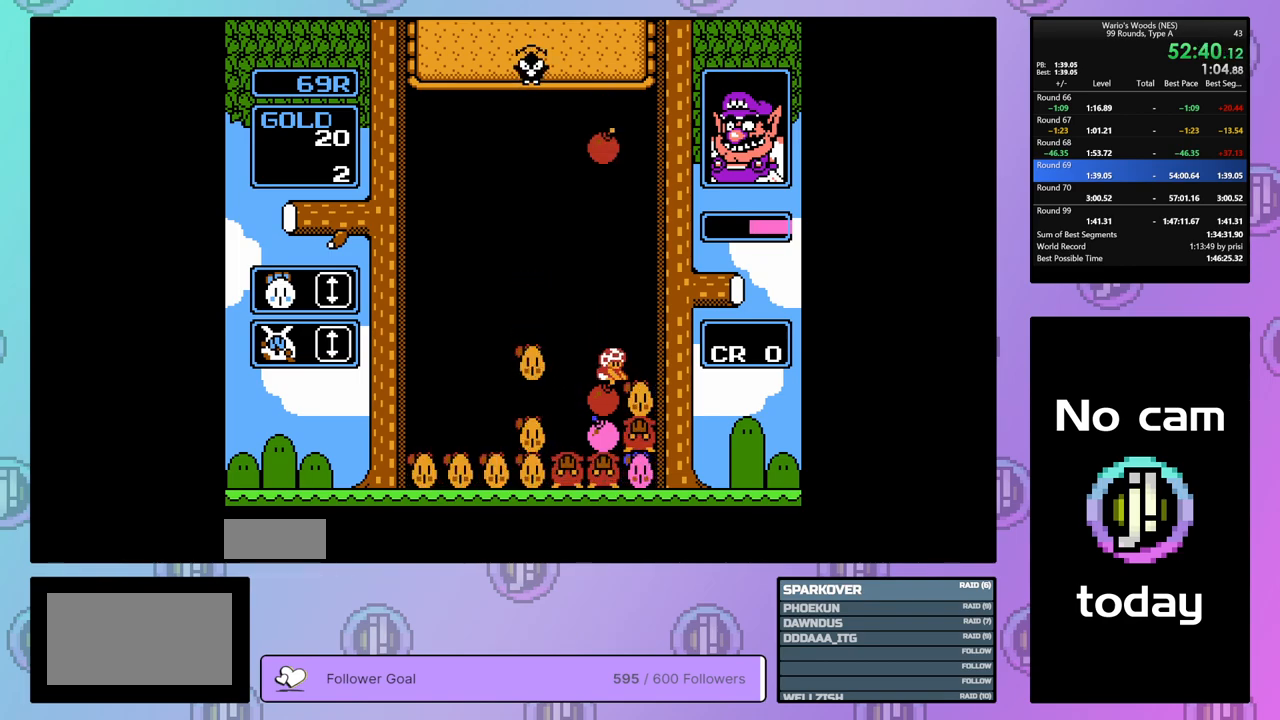
{"buttons": ["DPAD_DOWN"], "events": [[33, "DPAD_LEFT", "down"], [67, "B", "up"], [183, "B", "down"], [183, "DPAD_LEFT", "up"], [300, "B", "up"], [367, "DPAD_DOWN", "down"]]}
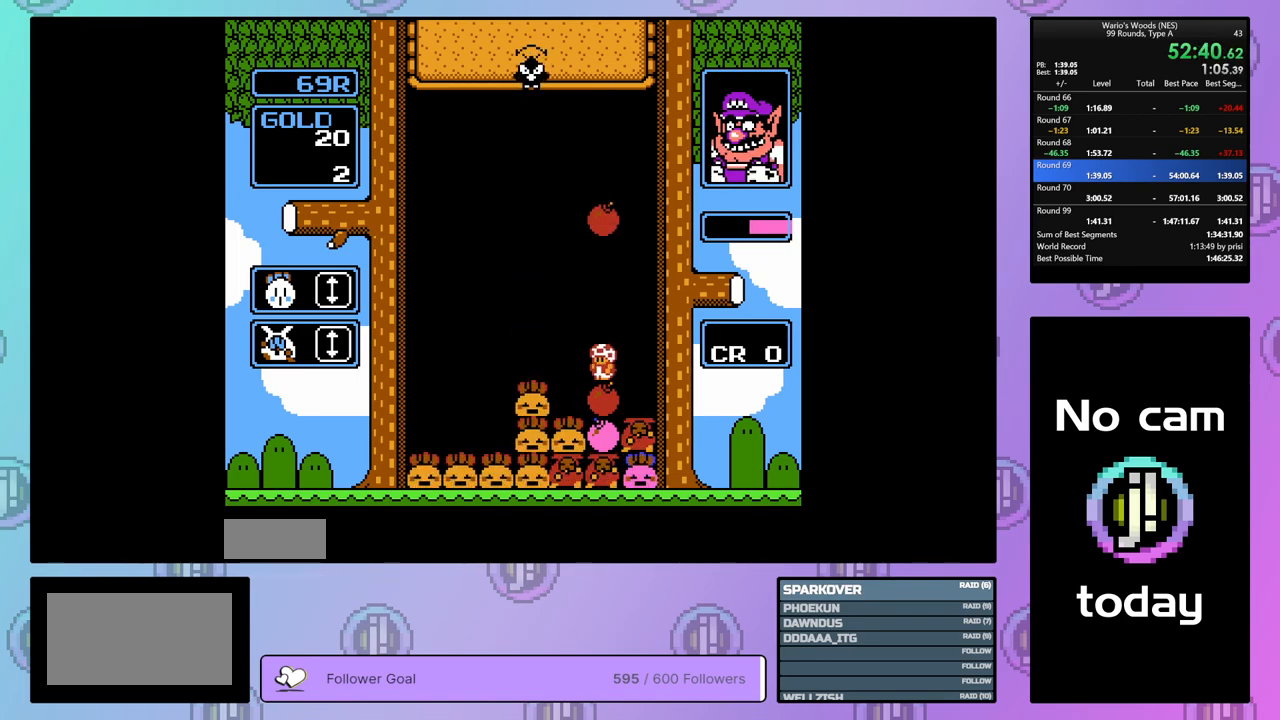
{"buttons": ["DPAD_LEFT"], "events": [[417, "DPAD_DOWN", "up"], [417, "DPAD_LEFT", "down"]]}
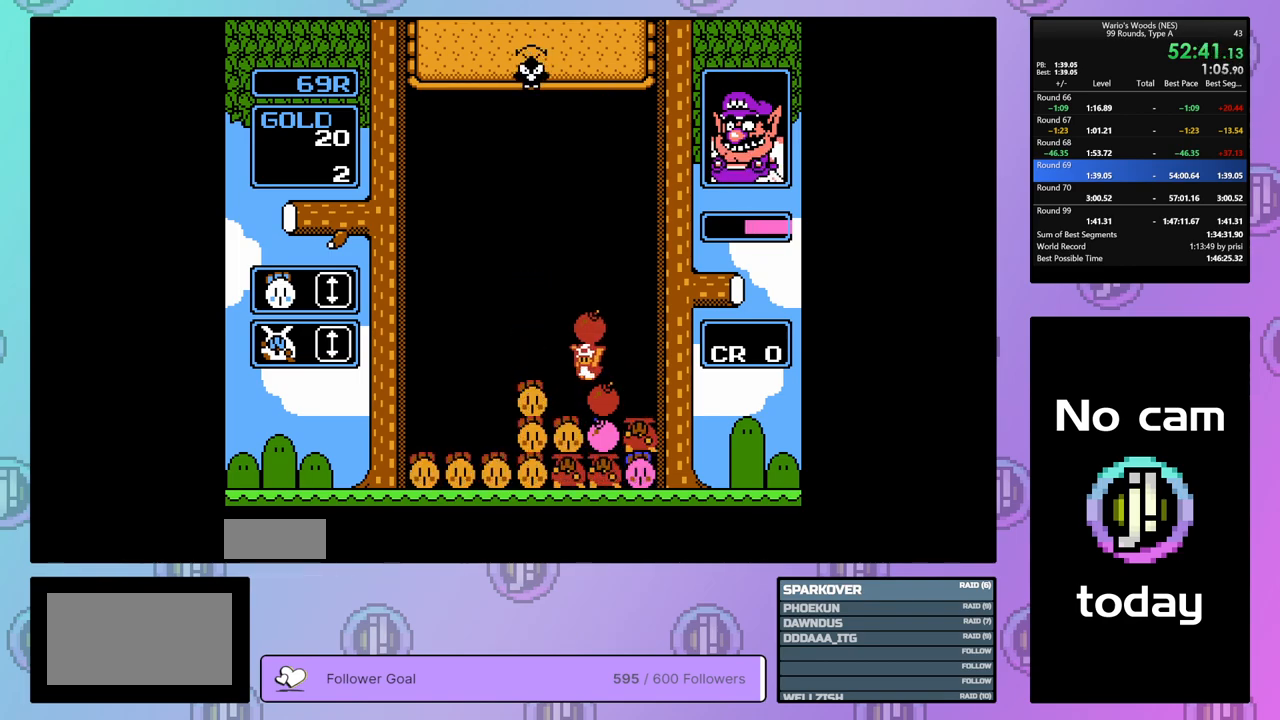
{"buttons": ["DPAD_DOWN"], "events": [[67, "DPAD_LEFT", "up"], [417, "DPAD_DOWN", "down"]]}
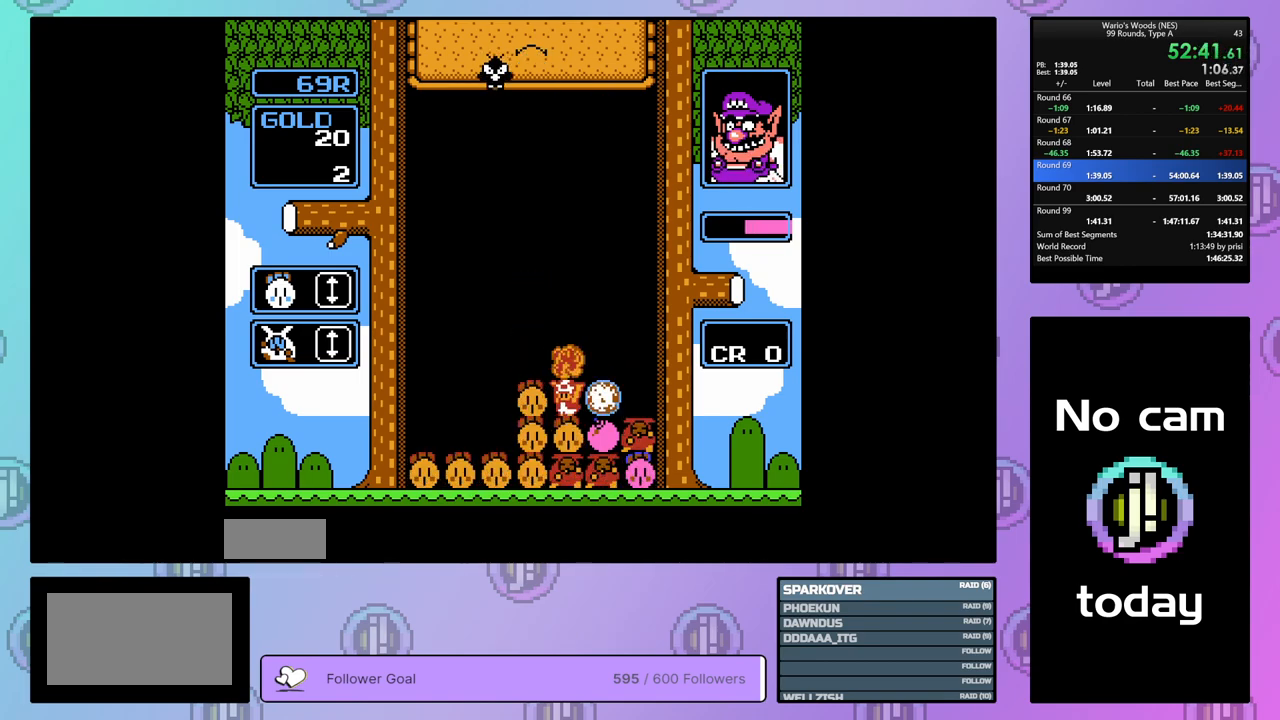
{"buttons": ["B"], "events": [[467, "DPAD_DOWN", "up"], [483, "B", "down"]]}
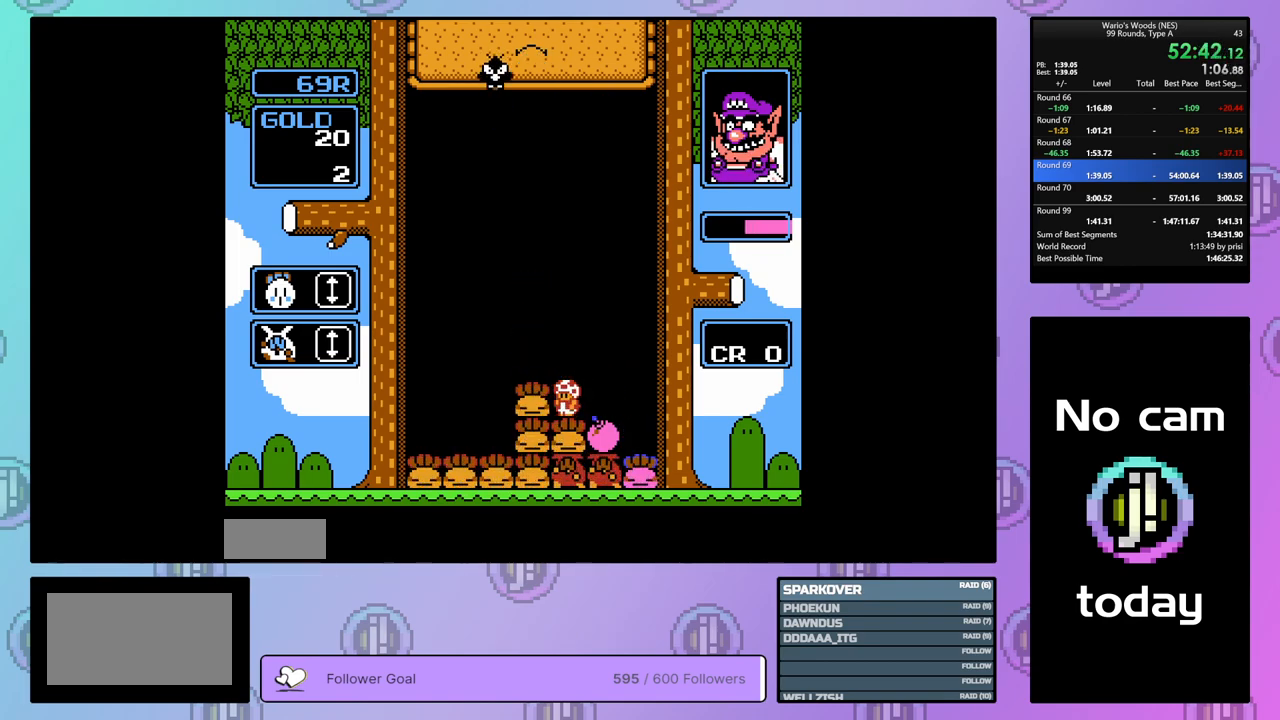
{"buttons": [], "events": [[100, "DPAD_LEFT", "down"], [150, "B", "up"], [250, "DPAD_LEFT", "up"]]}